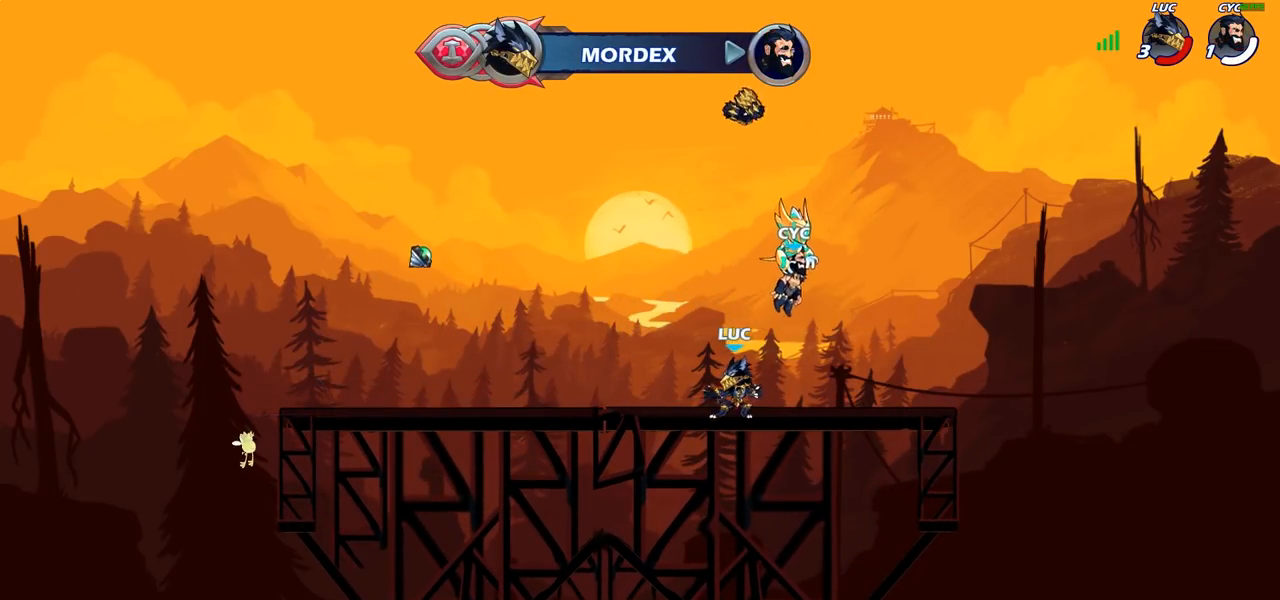
Gameplay with a controller (PlayStation layout); each line is a JSON object with the inputs held at the frame after it. "events" lists button and stick changes between this image and that frame as [ms after this image, input, new state], when the widget could be followed in between.
{"buttons": ["R1"], "left_stick": "left", "right_stick": "center", "events": [[450, "R1", "down"], [450, "left_stick", "left"]]}
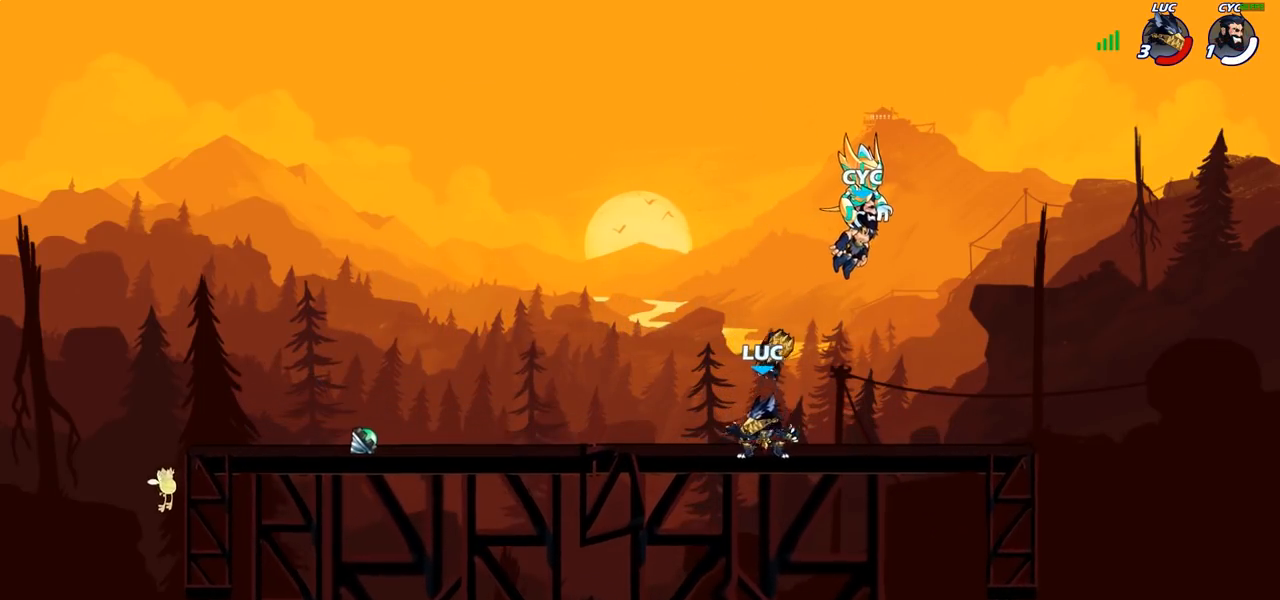
{"buttons": [], "left_stick": "up-left", "right_stick": "center", "events": [[33, "R1", "up"], [133, "R2", "down"], [133, "left_stick", "right"], [217, "R2", "up"], [267, "R2", "down"], [333, "left_stick", "up-left"], [383, "R2", "up"]]}
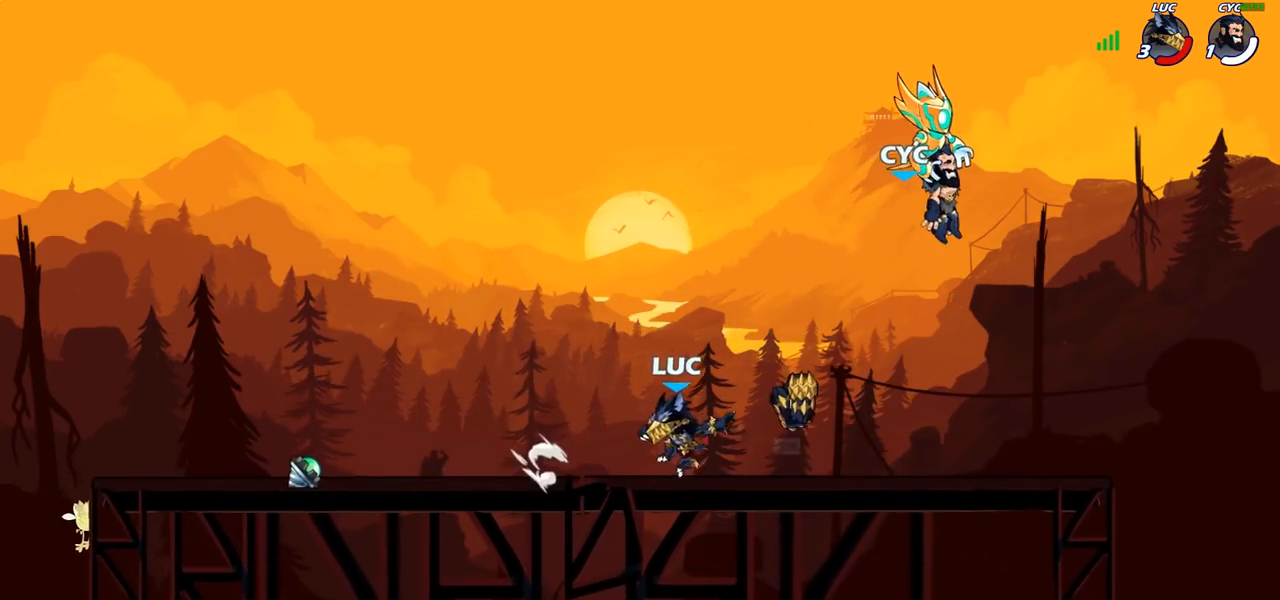
{"buttons": [], "left_stick": "up-left", "right_stick": "center", "events": [[50, "left_stick", "up-right"], [183, "R1", "down"], [250, "R1", "up"], [283, "left_stick", "right"], [467, "left_stick", "up-left"]]}
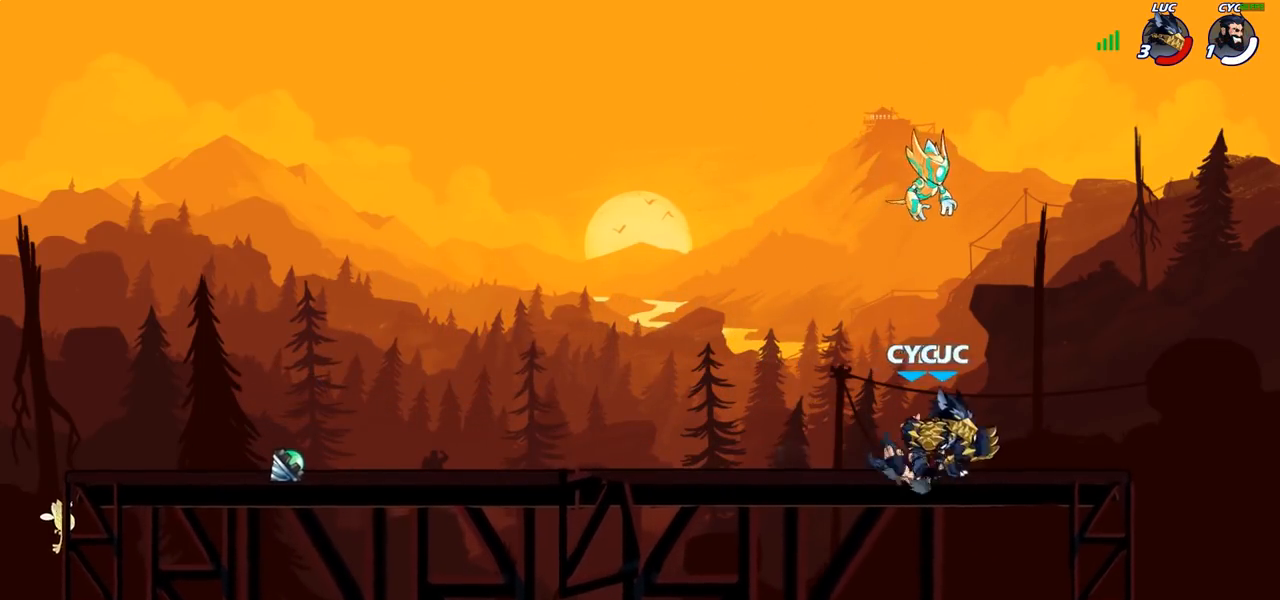
{"buttons": [], "left_stick": "left", "right_stick": "center", "events": [[50, "left_stick", "left"], [67, "R2", "down"], [250, "R2", "up"]]}
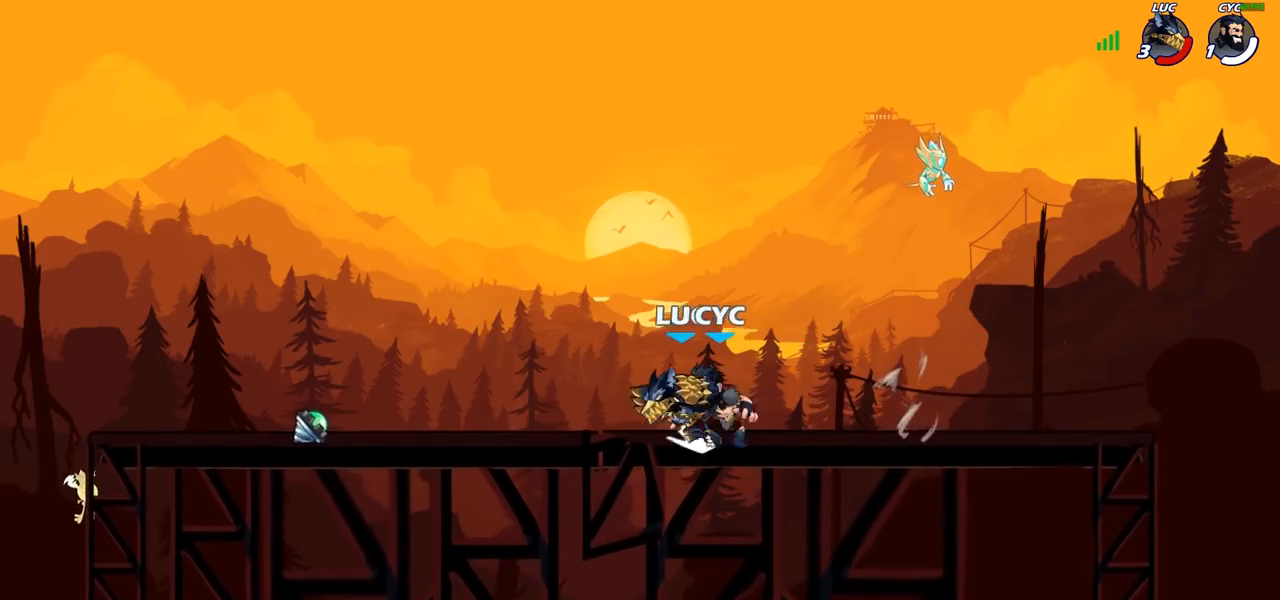
{"buttons": [], "left_stick": "center", "right_stick": "center", "events": [[17, "left_stick", "right"], [83, "R2", "down"], [317, "R2", "up"], [383, "SQUARE", "down"], [417, "left_stick", "center"], [467, "SQUARE", "up"]]}
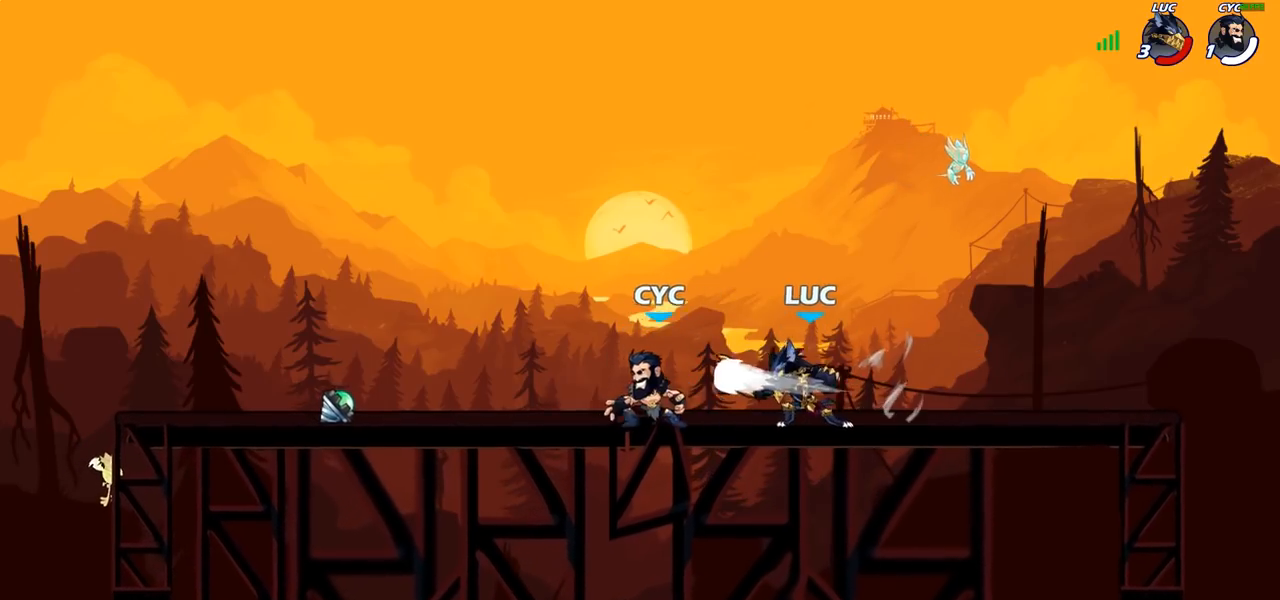
{"buttons": [], "left_stick": "right", "right_stick": "center", "events": [[83, "SQUARE", "down"], [200, "SQUARE", "up"], [300, "SQUARE", "down"], [417, "SQUARE", "up"], [433, "left_stick", "right"]]}
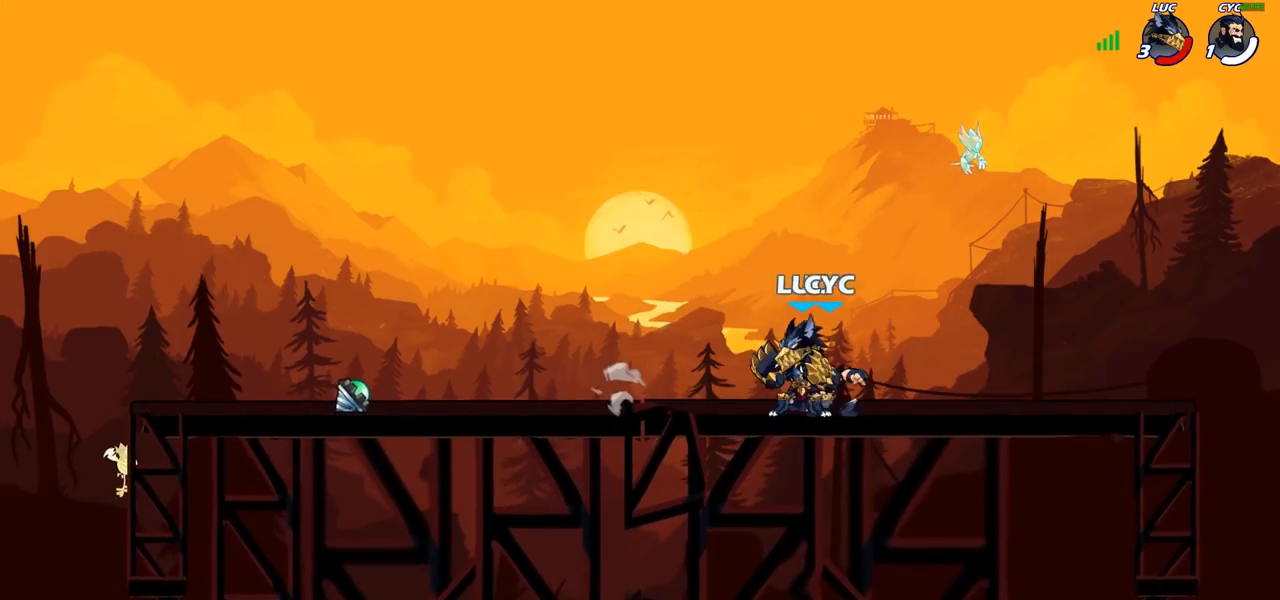
{"buttons": ["R2"], "left_stick": "down-left", "right_stick": "center", "events": [[50, "CROSS", "down"], [117, "left_stick", "up"], [167, "R2", "down"], [217, "CROSS", "up"], [333, "R2", "up"], [350, "left_stick", "down-left"], [483, "R2", "down"]]}
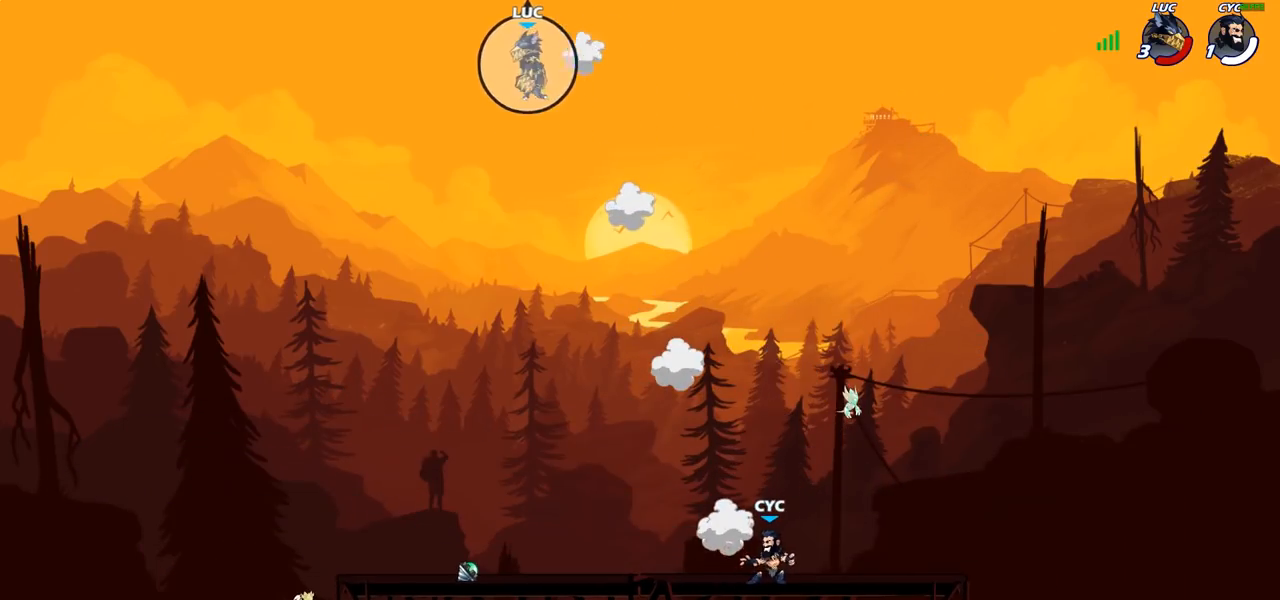
{"buttons": [], "left_stick": "down-left", "right_stick": "center", "events": [[83, "R2", "up"], [183, "R2", "down"], [267, "R2", "up"], [350, "R2", "down"], [483, "R2", "up"]]}
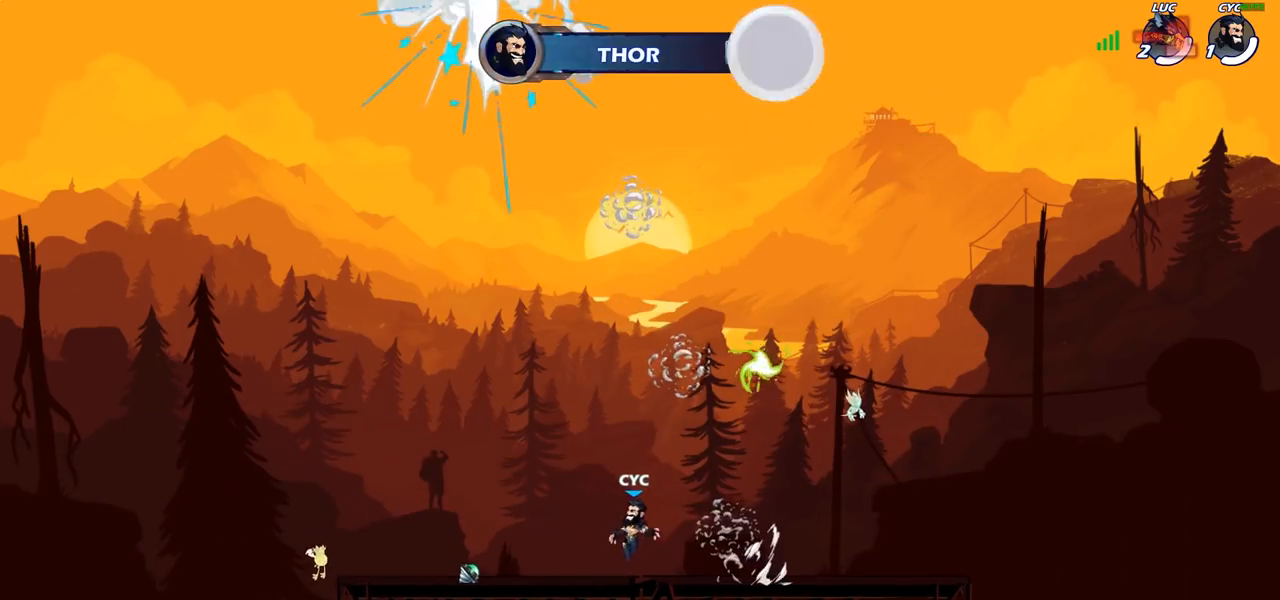
{"buttons": [], "left_stick": "center", "right_stick": "center", "events": [[33, "left_stick", "center"]]}
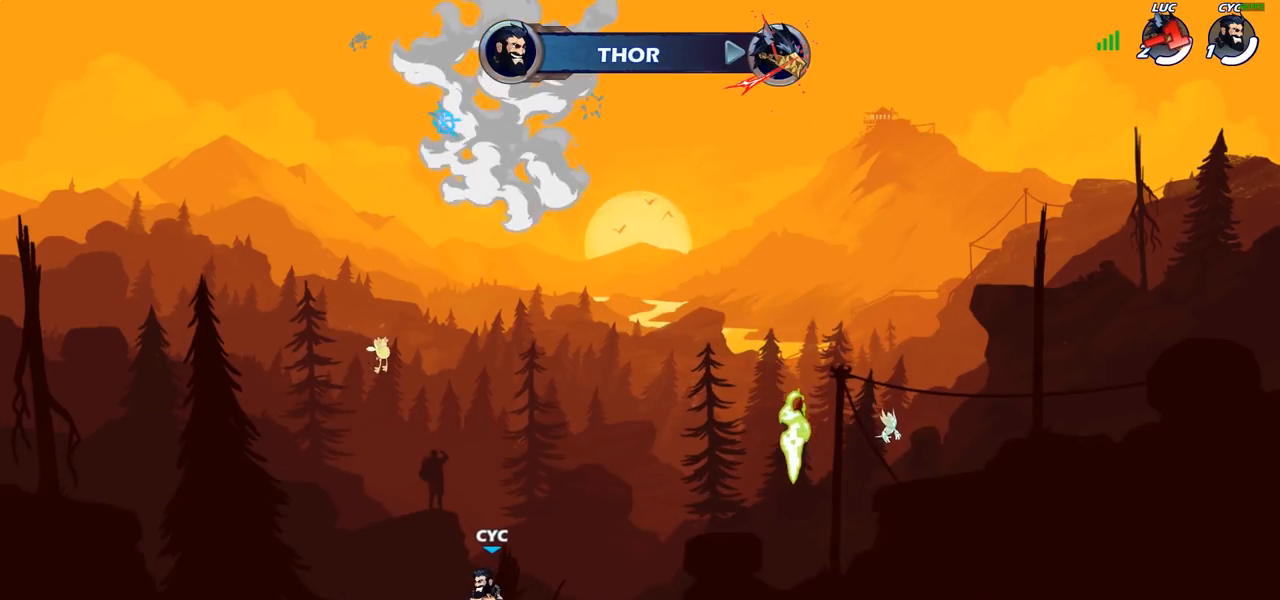
{"buttons": [], "left_stick": "center", "right_stick": "center", "events": []}
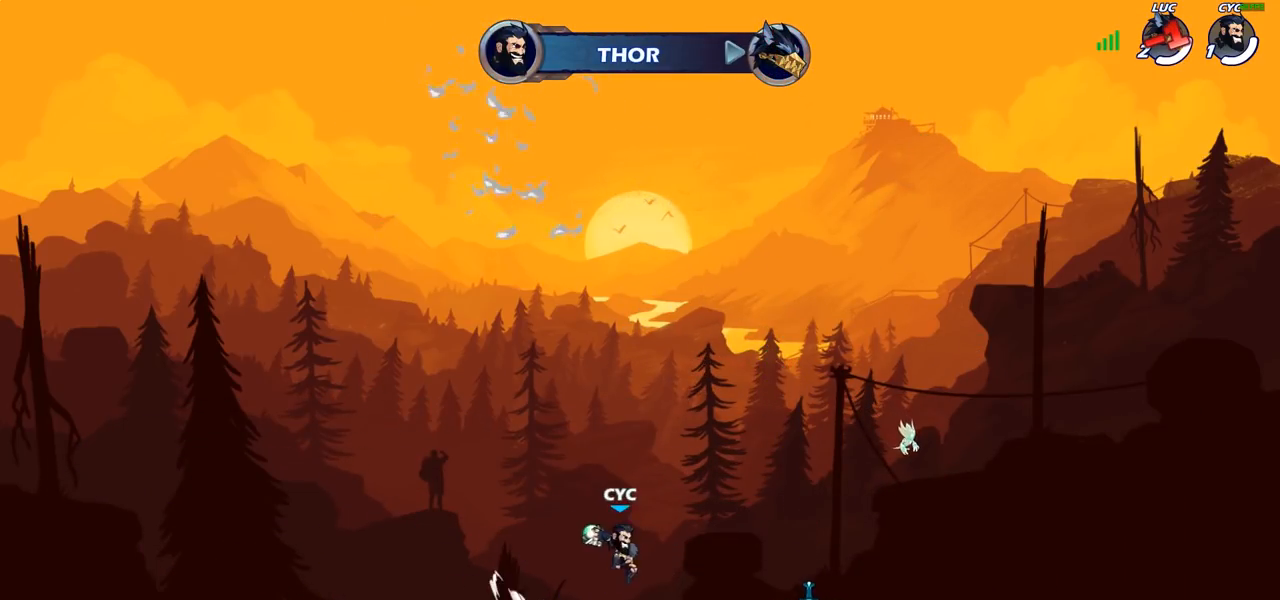
{"buttons": ["SELECT"], "left_stick": "center", "right_stick": "center", "events": [[250, "SELECT", "down"]]}
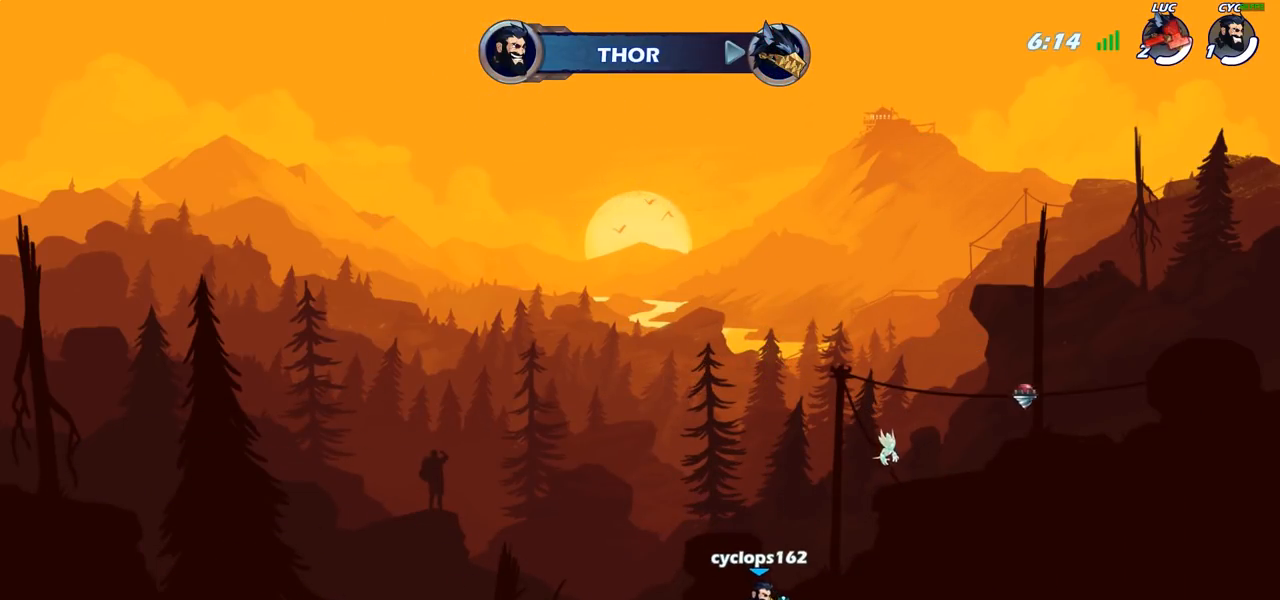
{"buttons": ["SELECT"], "left_stick": "center", "right_stick": "center", "events": []}
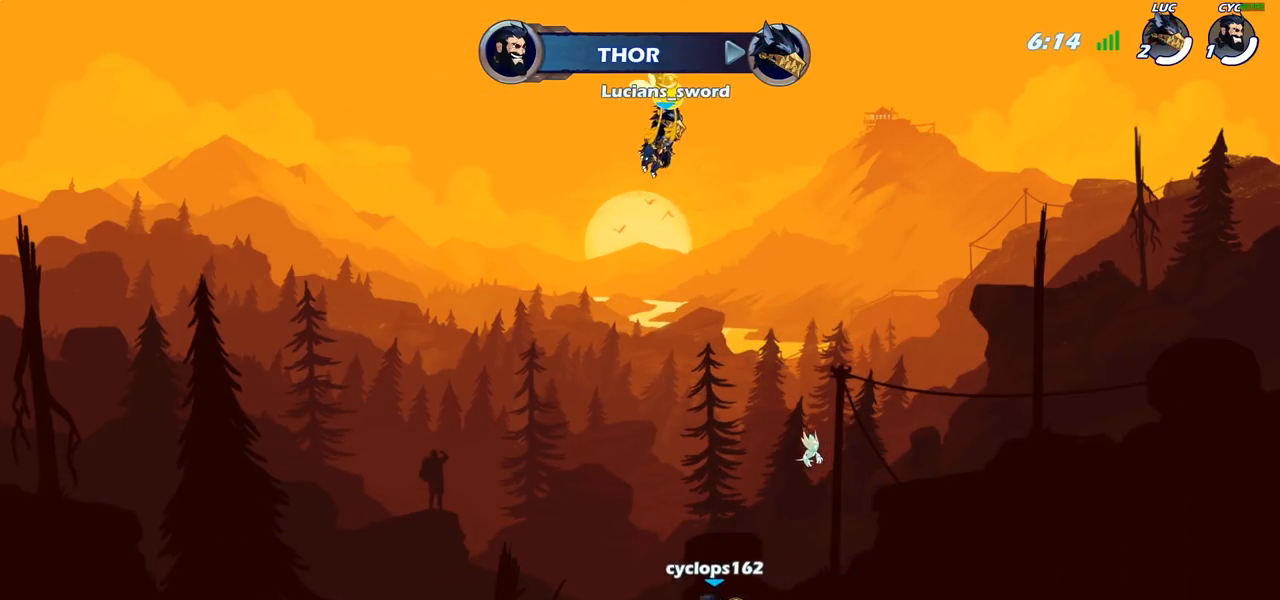
{"buttons": [], "left_stick": "center", "right_stick": "center", "events": [[67, "SELECT", "up"]]}
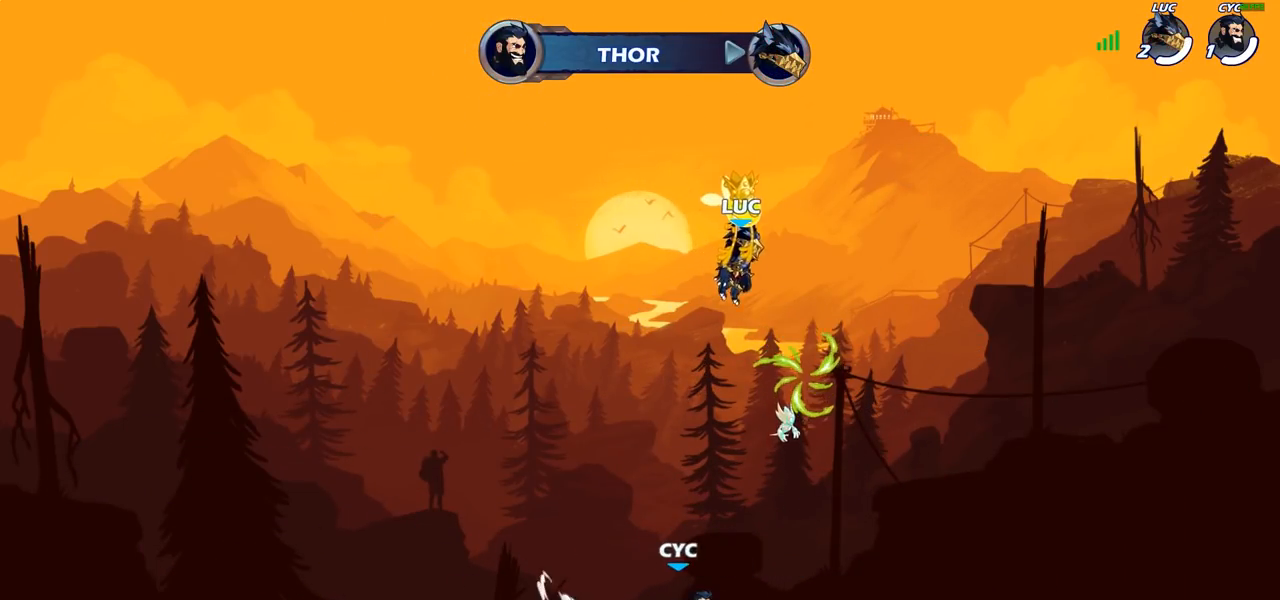
{"buttons": [], "left_stick": "center", "right_stick": "center", "events": []}
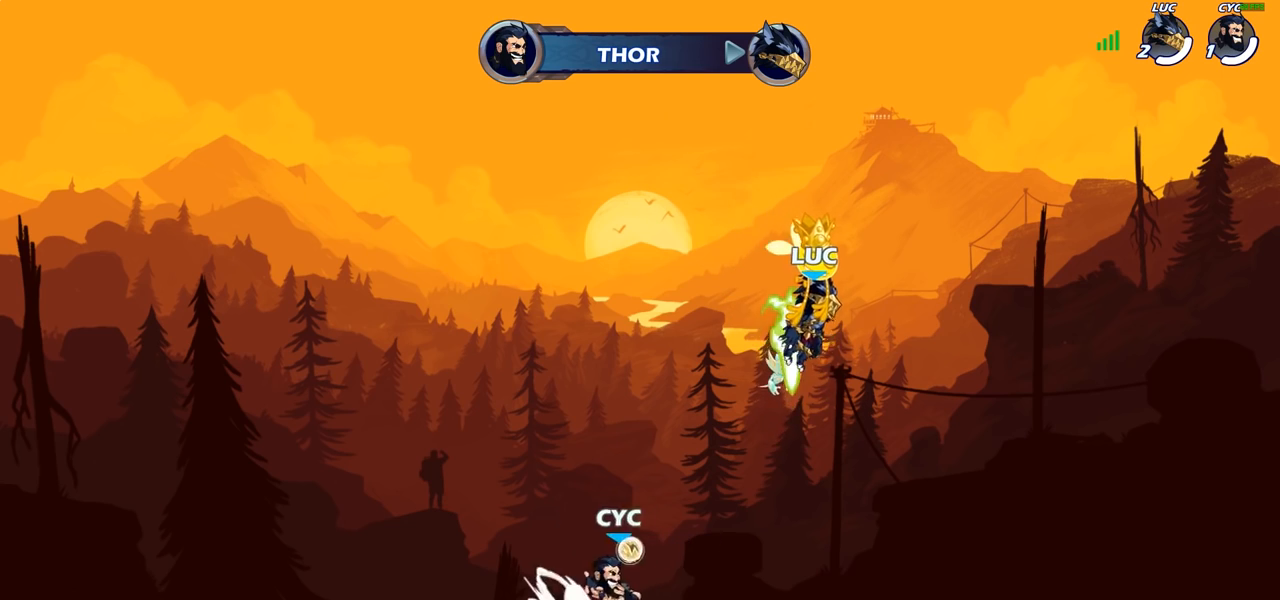
{"buttons": [], "left_stick": "center", "right_stick": "center", "events": []}
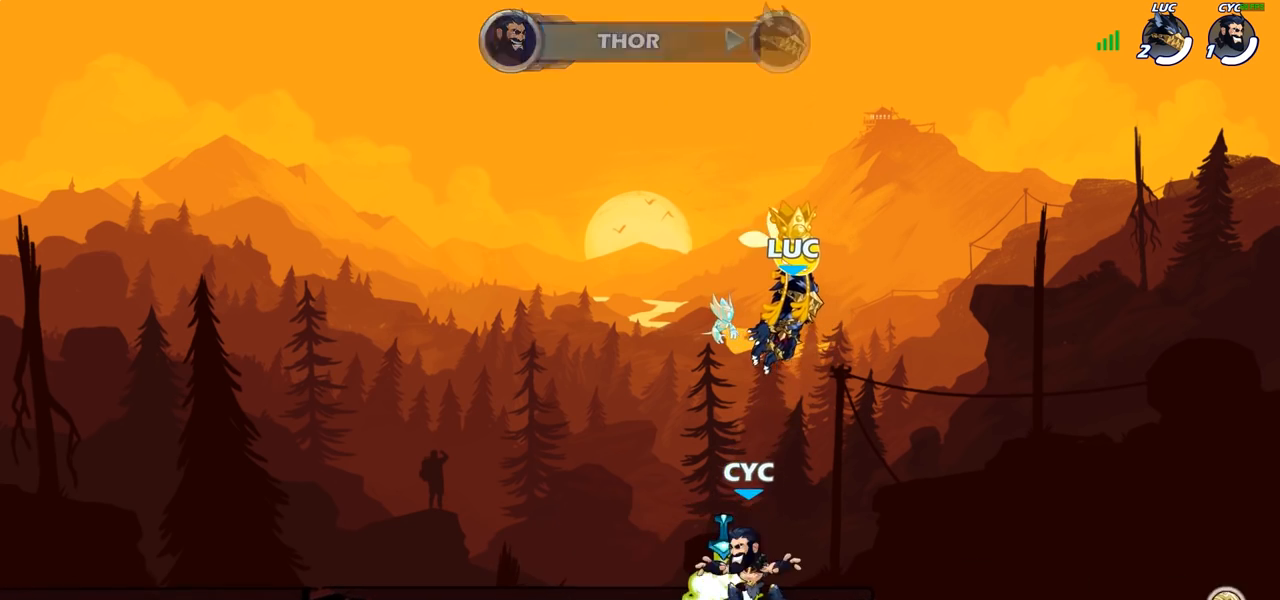
{"buttons": [], "left_stick": "left", "right_stick": "center", "events": [[267, "left_stick", "left"]]}
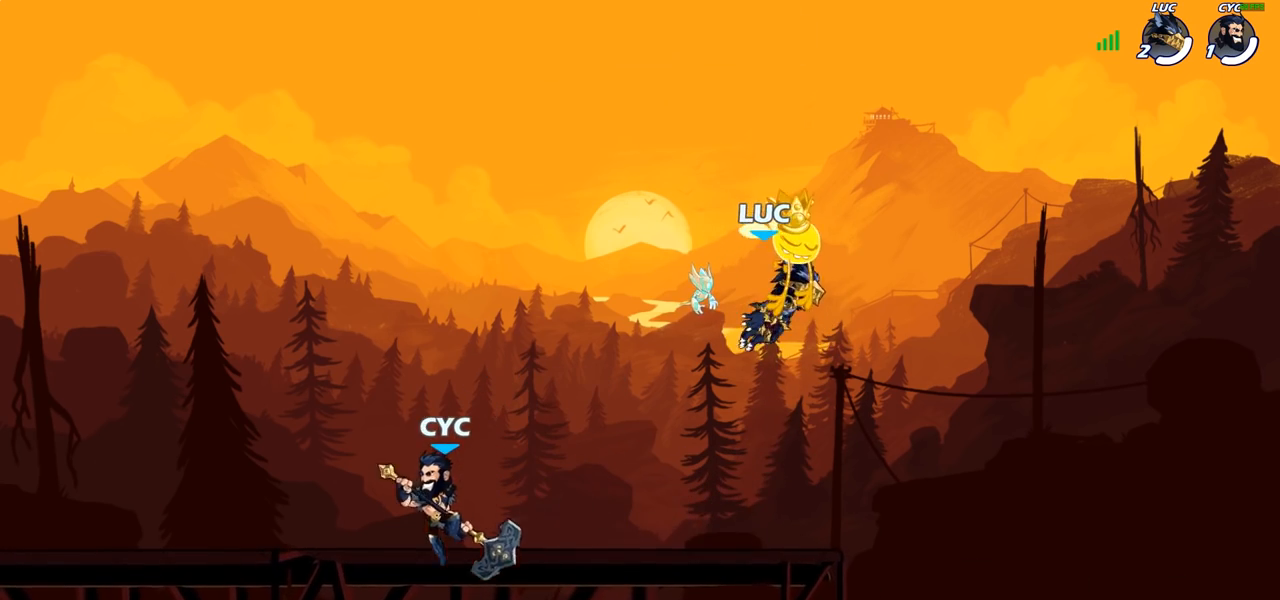
{"buttons": [], "left_stick": "left", "right_stick": "center", "events": []}
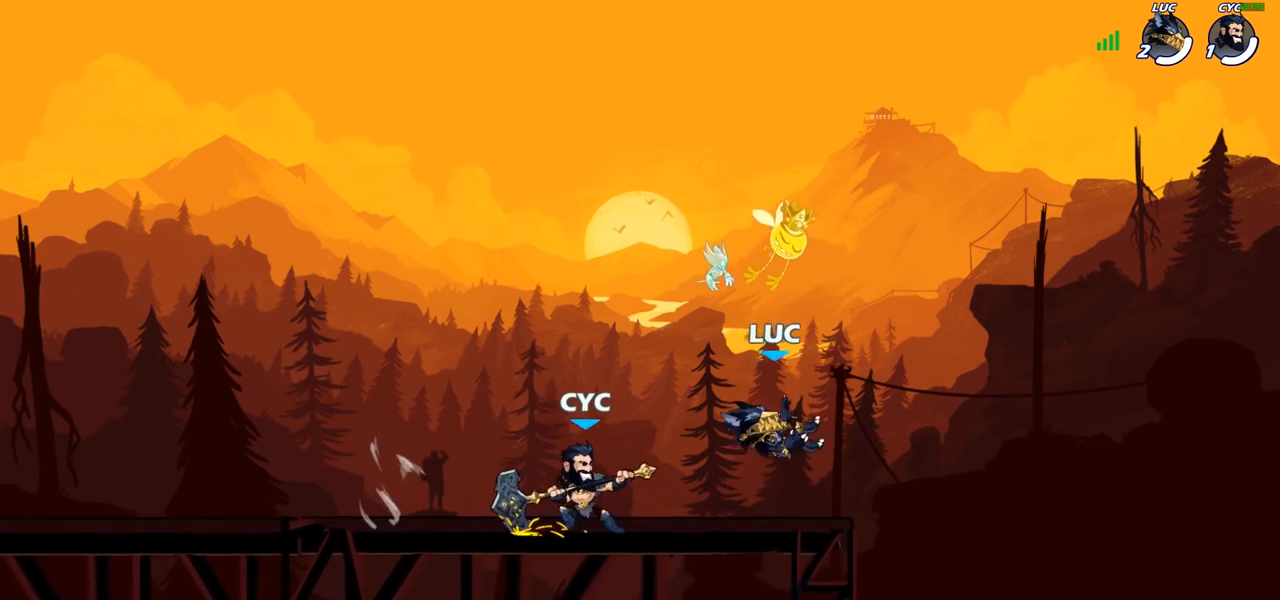
{"buttons": ["R2"], "left_stick": "up-right", "right_stick": "center", "events": [[417, "left_stick", "up-right"], [467, "R2", "down"]]}
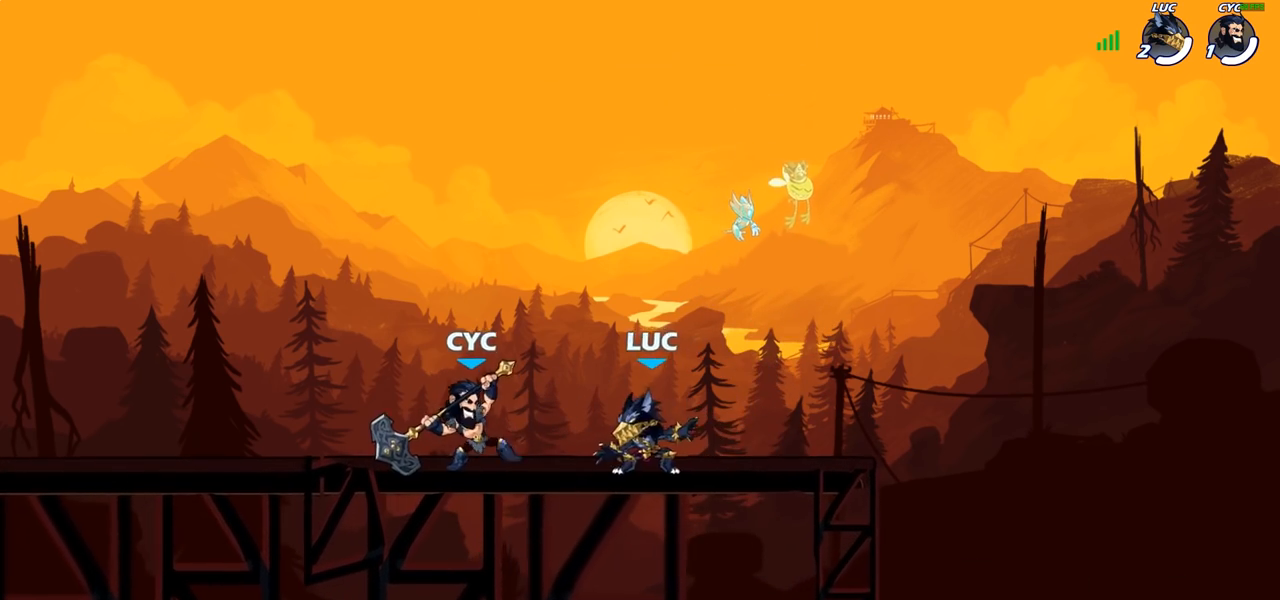
{"buttons": [], "left_stick": "center", "right_stick": "center", "events": [[50, "R2", "up"], [67, "left_stick", "left"], [117, "R2", "down"], [217, "R2", "up"], [283, "R2", "down"], [333, "R2", "up"], [433, "left_stick", "center"]]}
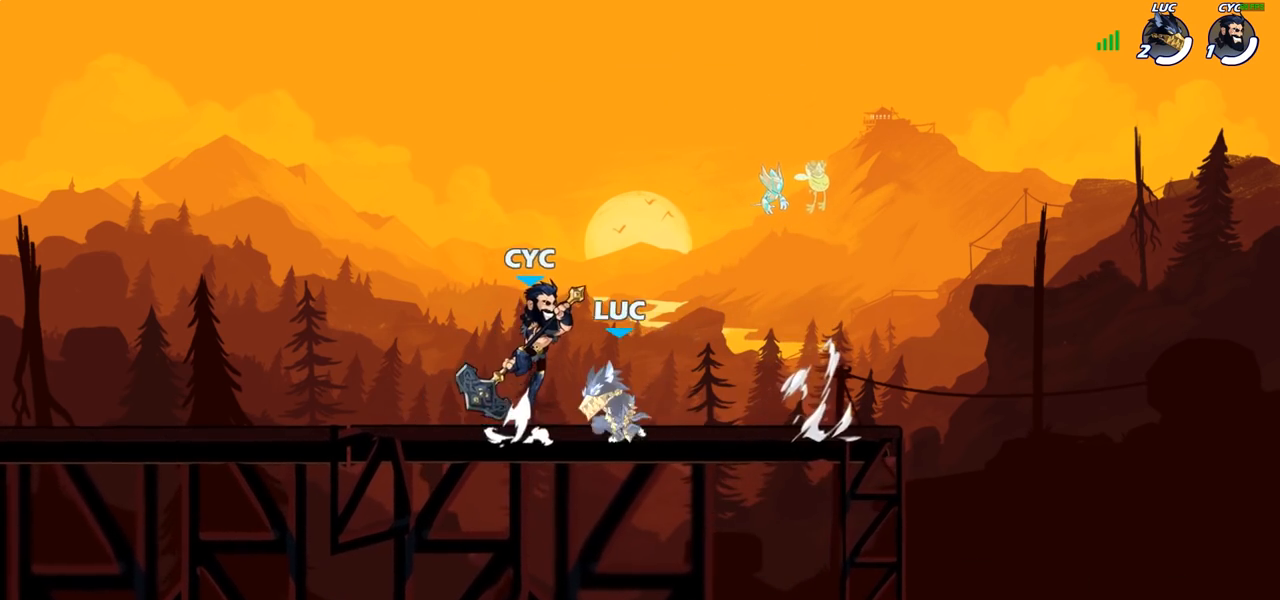
{"buttons": [], "left_stick": "right", "right_stick": "center", "events": [[300, "left_stick", "right"], [400, "R2", "down"], [500, "R2", "up"]]}
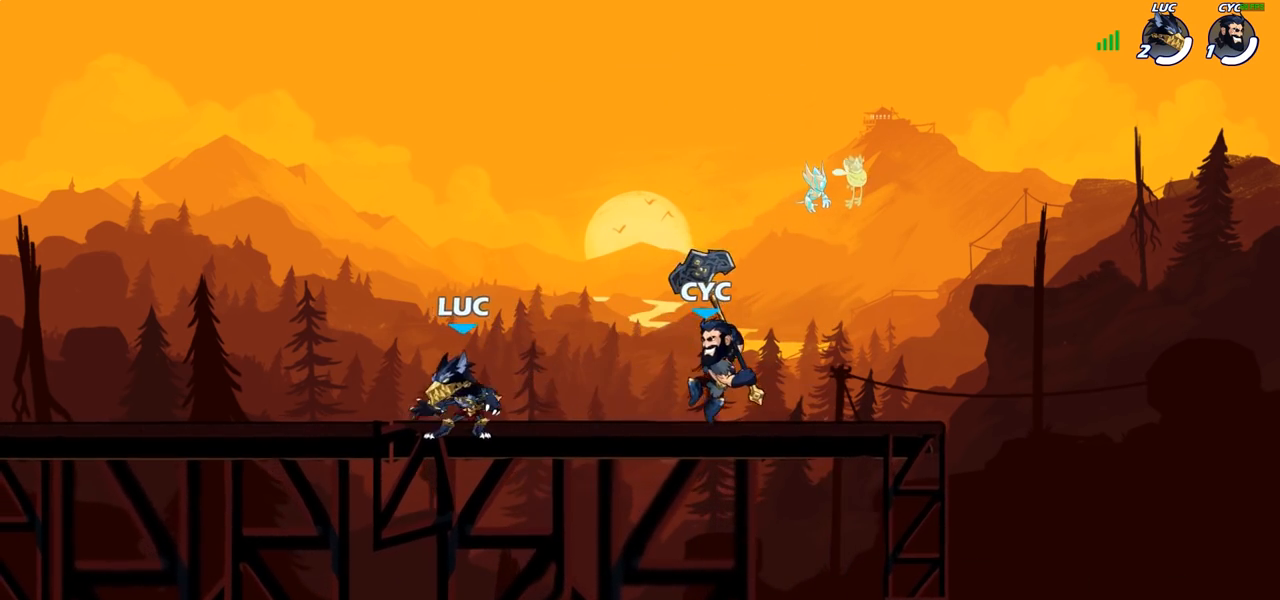
{"buttons": ["CROSS"], "left_stick": "up-left", "right_stick": "center", "events": [[33, "SQUARE", "down"], [33, "left_stick", "center"], [133, "SQUARE", "up"], [417, "left_stick", "up-left"], [467, "CROSS", "down"]]}
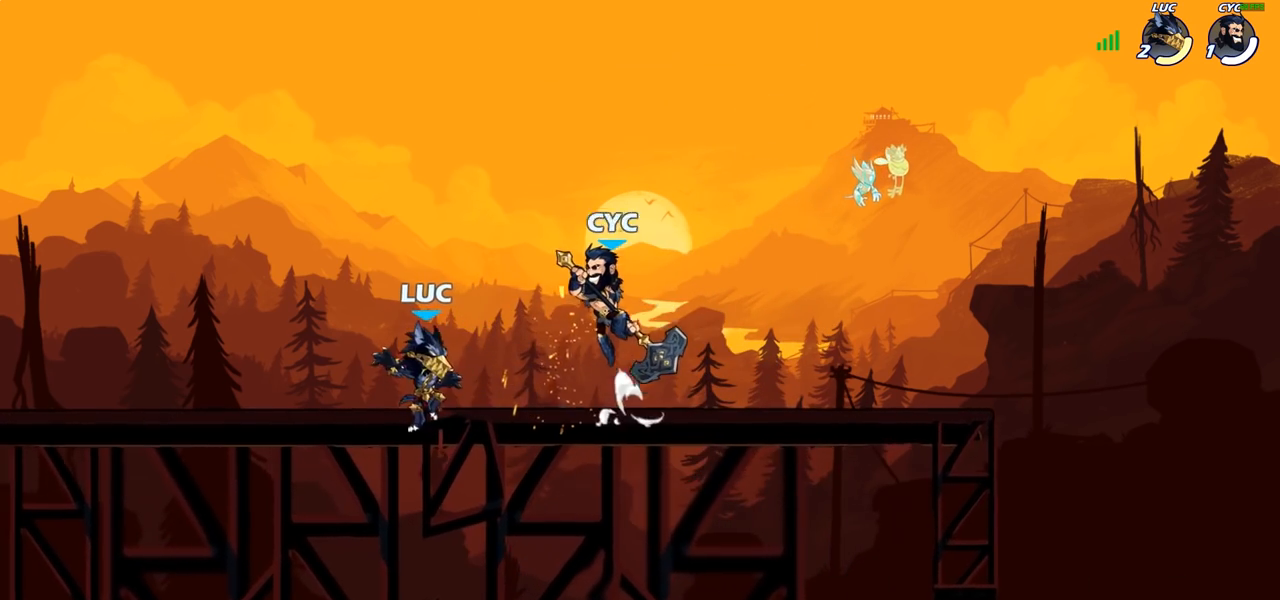
{"buttons": ["SQUARE"], "left_stick": "center", "right_stick": "center", "events": [[17, "R2", "down"], [17, "left_stick", "up"], [100, "CROSS", "up"], [117, "left_stick", "up-right"], [200, "R2", "up"], [283, "left_stick", "center"], [300, "SQUARE", "down"], [350, "SQUARE", "up"], [467, "SQUARE", "down"]]}
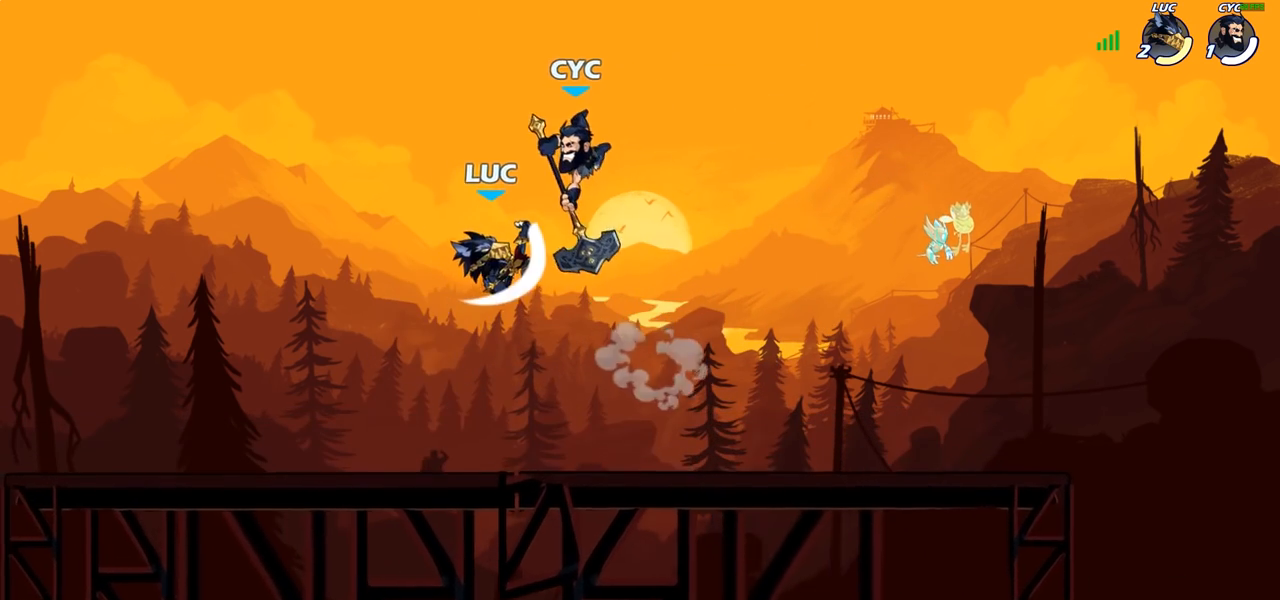
{"buttons": [], "left_stick": "left", "right_stick": "center", "events": [[33, "SQUARE", "up"], [183, "left_stick", "left"], [300, "left_stick", "down-left"], [467, "left_stick", "left"]]}
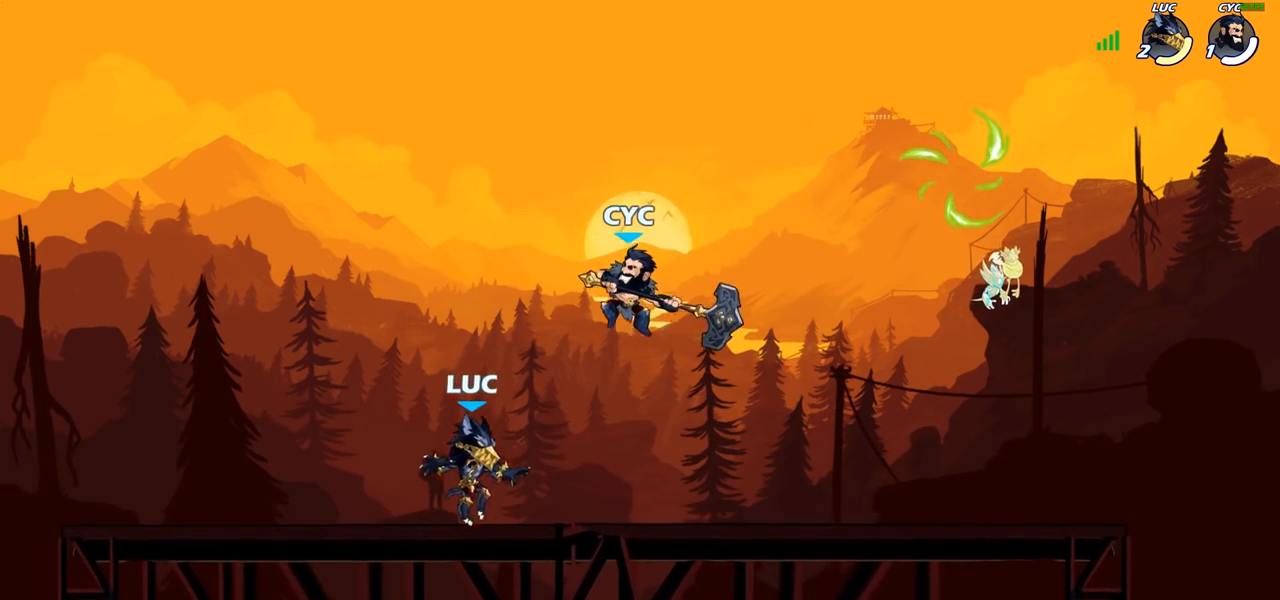
{"buttons": ["SQUARE"], "left_stick": "right", "right_stick": "center", "events": [[117, "left_stick", "right"], [283, "R2", "down"], [400, "R2", "up"], [433, "SQUARE", "down"]]}
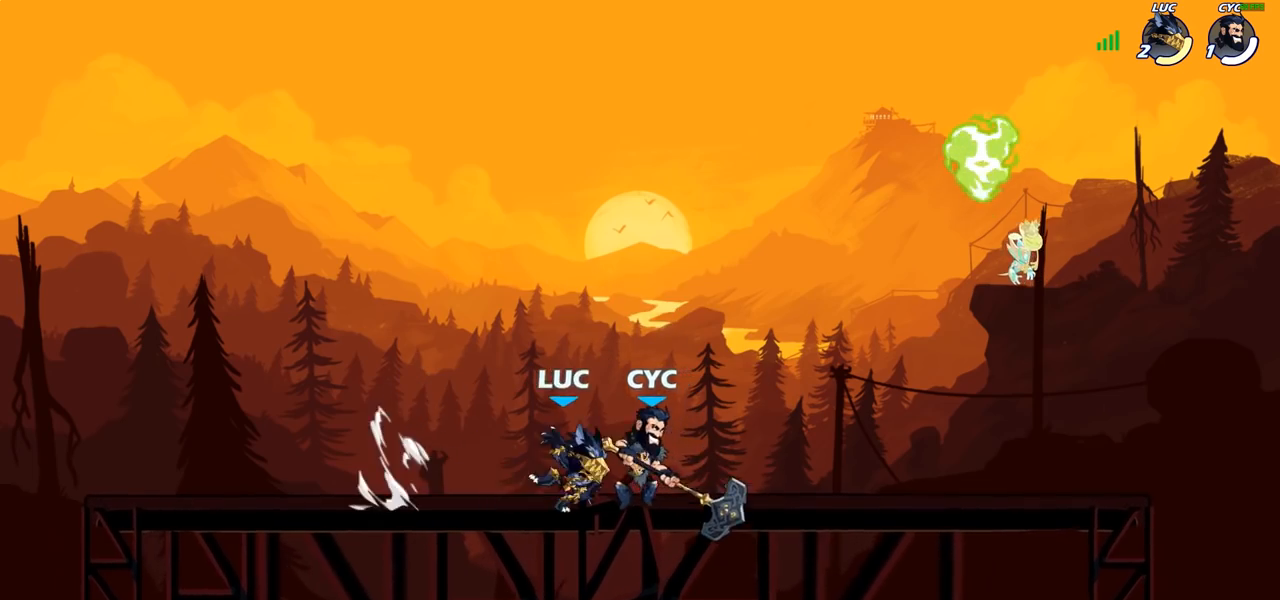
{"buttons": ["SQUARE"], "left_stick": "center", "right_stick": "center", "events": [[50, "SQUARE", "up"], [383, "R2", "down"], [433, "SQUARE", "down"], [433, "left_stick", "center"], [450, "R2", "up"]]}
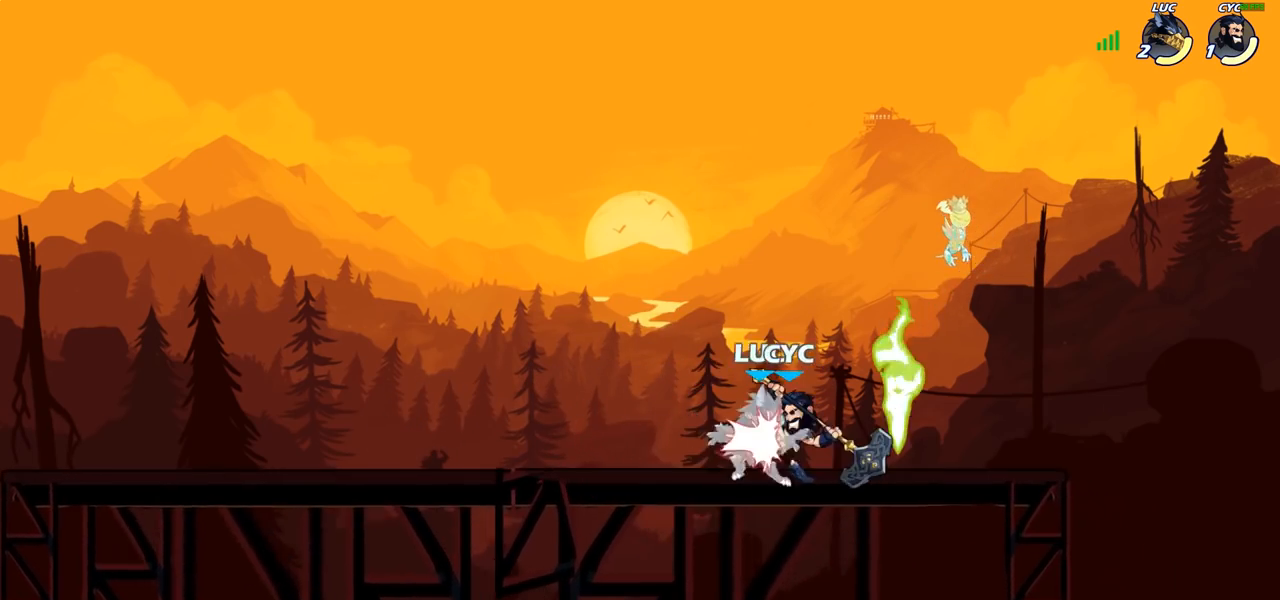
{"buttons": [], "left_stick": "center", "right_stick": "center", "events": [[17, "SQUARE", "up"], [83, "SQUARE", "down"], [183, "SQUARE", "up"], [250, "SQUARE", "down"], [333, "SQUARE", "up"]]}
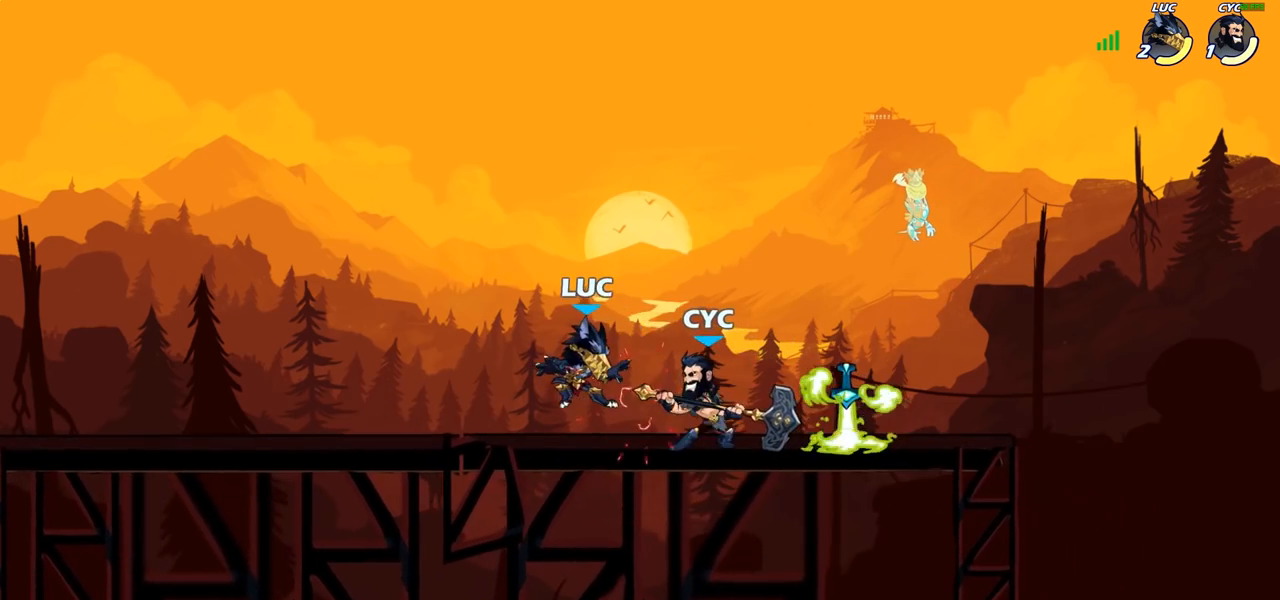
{"buttons": [], "left_stick": "left", "right_stick": "center", "events": [[483, "left_stick", "left"]]}
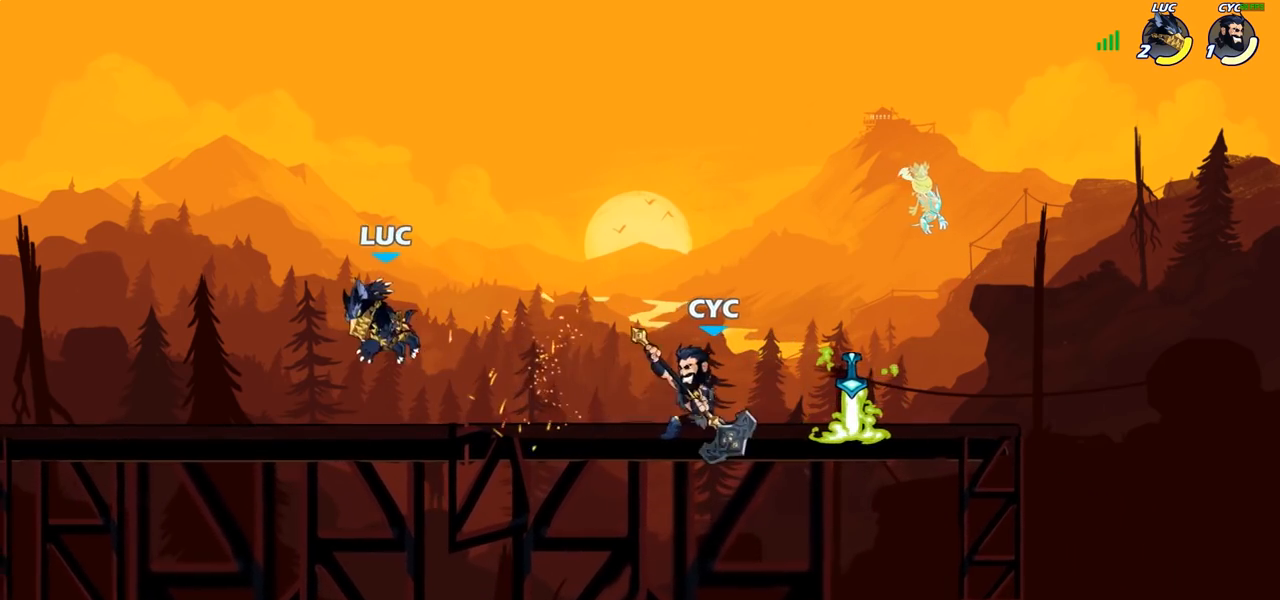
{"buttons": [], "left_stick": "down", "right_stick": "center", "events": [[50, "left_stick", "center"], [133, "left_stick", "up-right"], [183, "CROSS", "down"], [217, "left_stick", "up"], [283, "R2", "down"], [300, "CROSS", "up"], [417, "R2", "up"], [500, "left_stick", "down"]]}
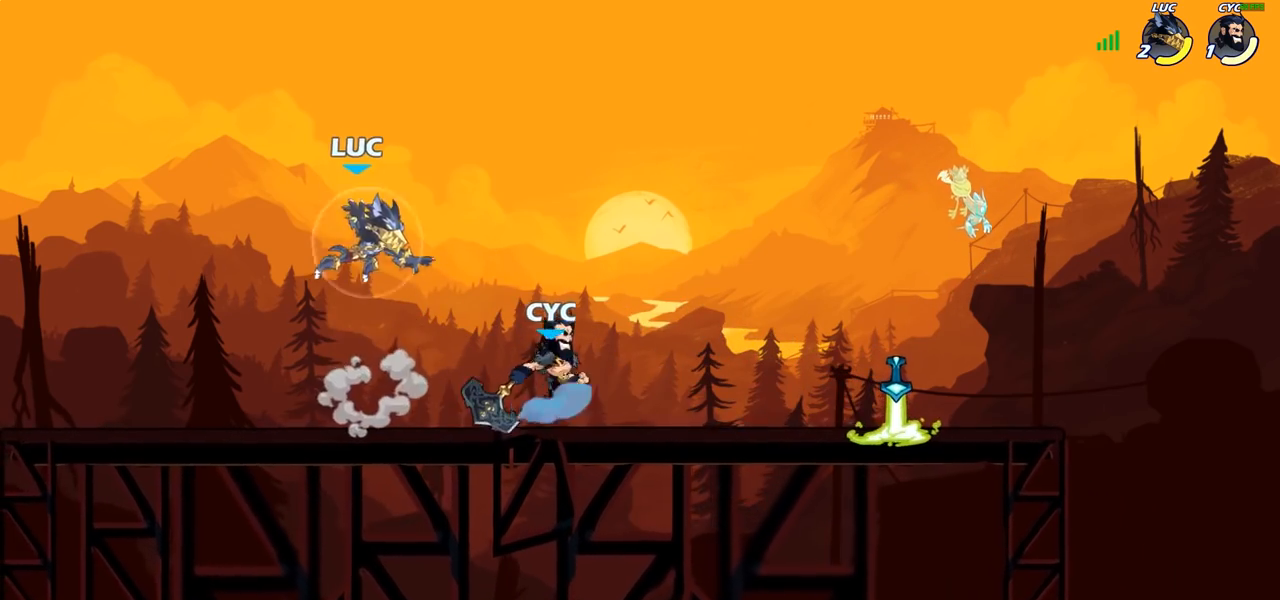
{"buttons": [], "left_stick": "right", "right_stick": "center", "events": [[233, "left_stick", "right"]]}
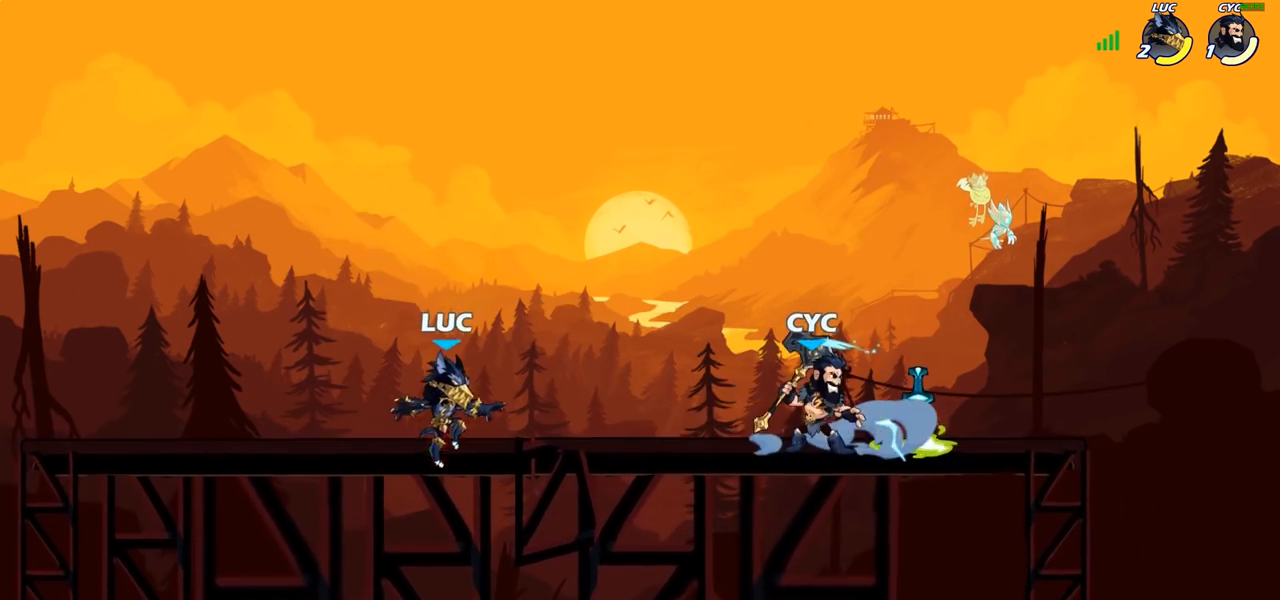
{"buttons": [], "left_stick": "center", "right_stick": "center", "events": [[83, "R2", "down"], [117, "CROSS", "down"], [117, "left_stick", "up-right"], [183, "R2", "up"], [183, "SQUARE", "down"], [233, "CROSS", "up"], [233, "SQUARE", "up"], [233, "left_stick", "center"]]}
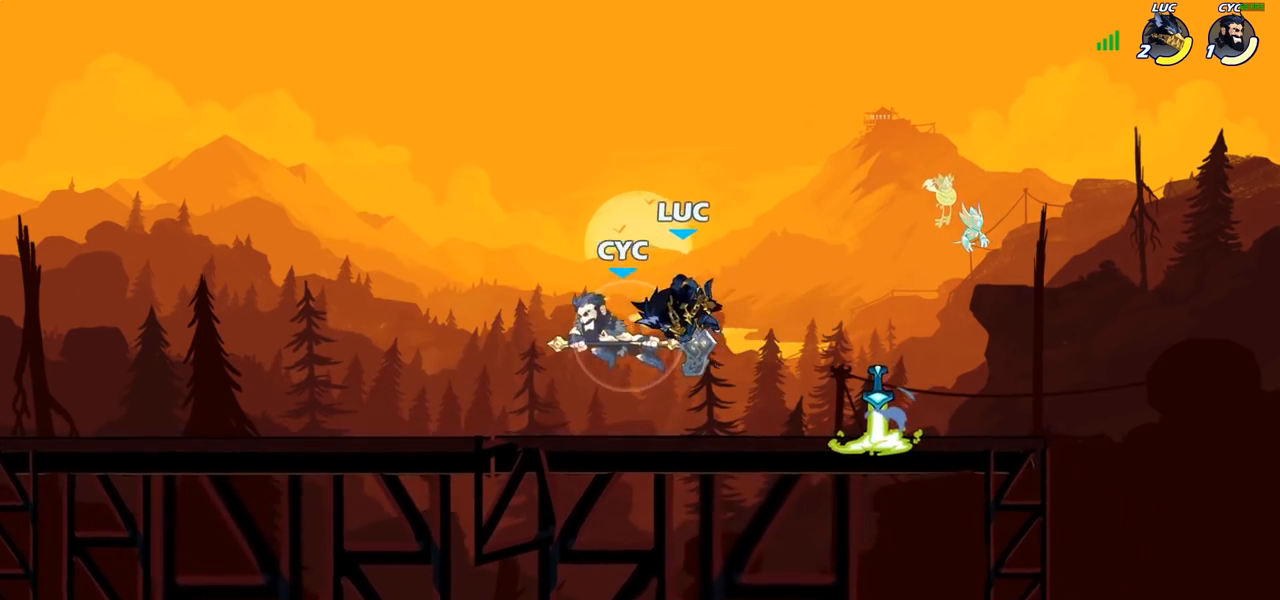
{"buttons": [], "left_stick": "up-right", "right_stick": "center", "events": [[150, "left_stick", "left"], [267, "left_stick", "up-left"], [283, "CROSS", "down"], [350, "R2", "down"], [417, "CROSS", "up"], [467, "left_stick", "up-right"], [500, "R2", "up"]]}